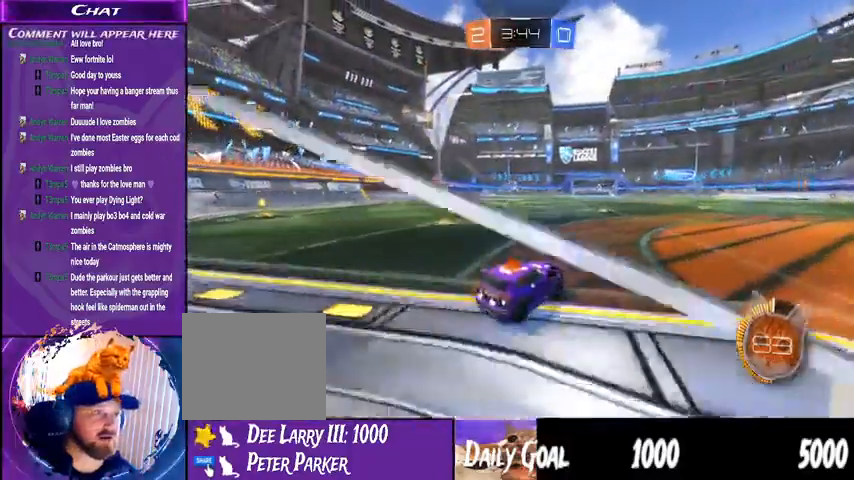
Gameplay with a controller (PlayStation layout); each line is a JSON object with the inputs held at the frame after it (dt_ms = milliseconds from this image to that frame). "events" lists button and stick changes between this image and that frame as [ms after this image, input, new state], when the widget could be followed in between. Not read: HOME SELECT.
{"dt_ms": 1000, "buttons": ["R2"], "left_stick": "center", "right_stick": "center"}
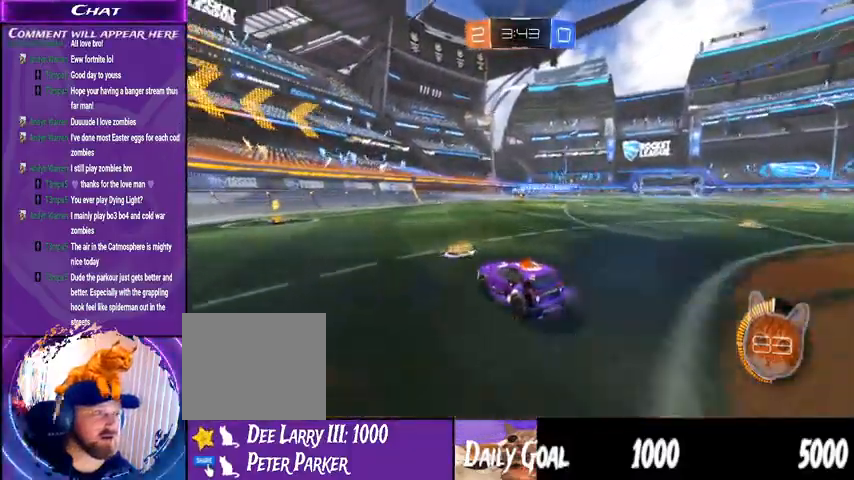
{"dt_ms": 500, "buttons": ["R1", "R2"], "left_stick": "center", "right_stick": "center", "events": [[333, "left_stick", "left"], [467, "R1", "down"], [500, "left_stick", "center"]]}
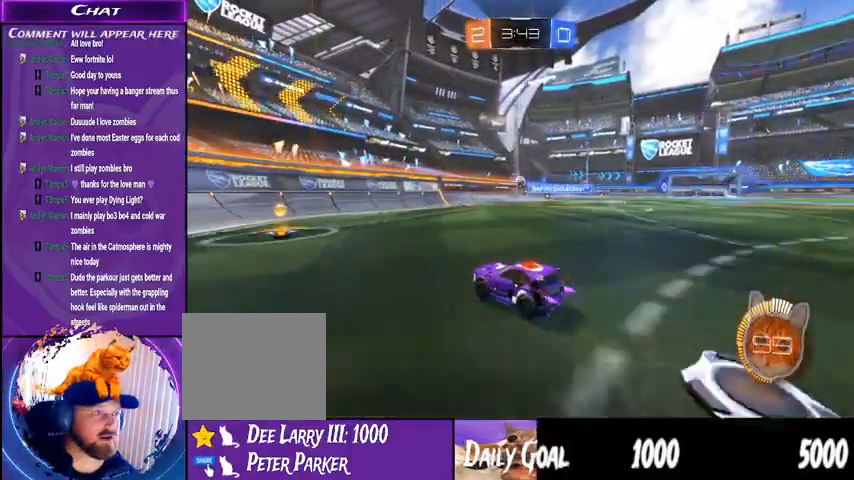
{"dt_ms": 500, "buttons": ["R2"], "left_stick": "left", "right_stick": "center", "events": [[133, "R1", "up"], [267, "left_stick", "right"], [467, "left_stick", "left"]]}
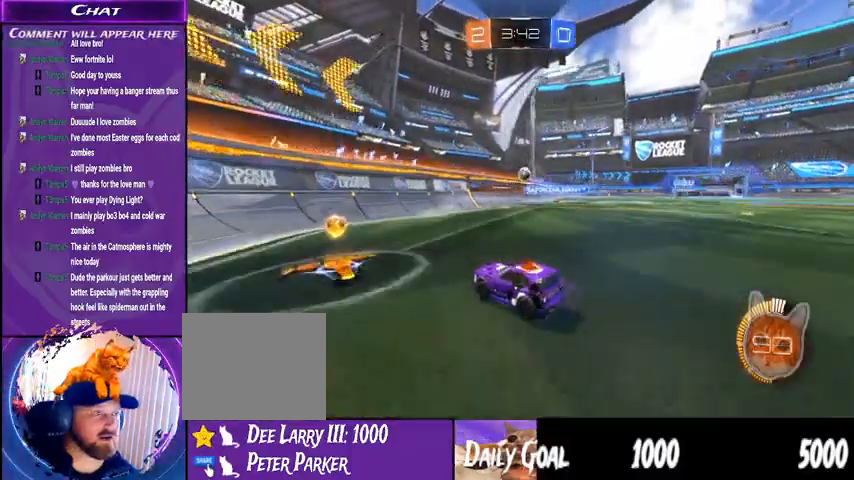
{"dt_ms": 500, "buttons": ["R2"], "left_stick": "center", "right_stick": "center", "events": [[33, "L1", "down"], [133, "L1", "up"], [367, "L1", "down"], [467, "L1", "up"], [467, "left_stick", "center"]]}
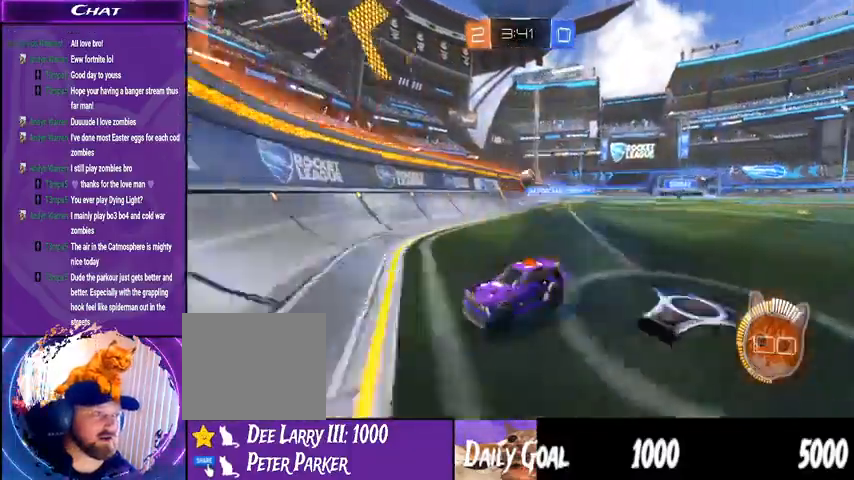
{"dt_ms": 500, "buttons": ["R2"], "left_stick": "center", "right_stick": "center"}
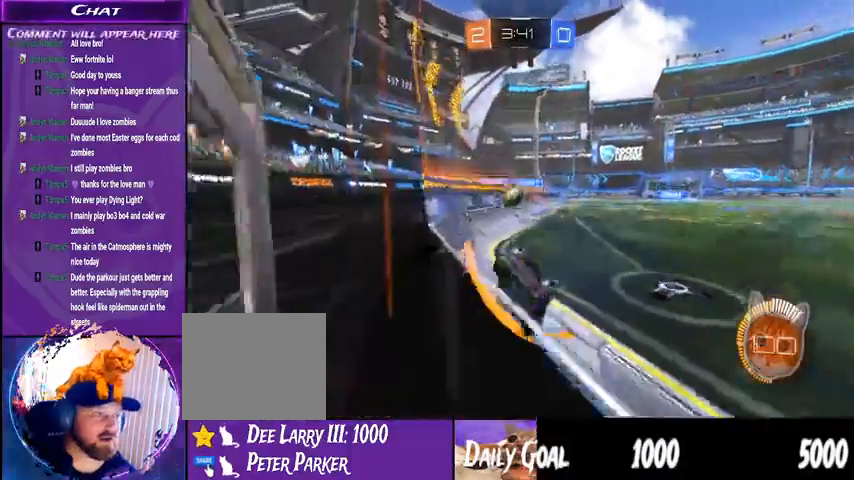
{"dt_ms": 500, "buttons": ["R2"], "left_stick": "left", "right_stick": "center", "events": [[267, "left_stick", "left"]]}
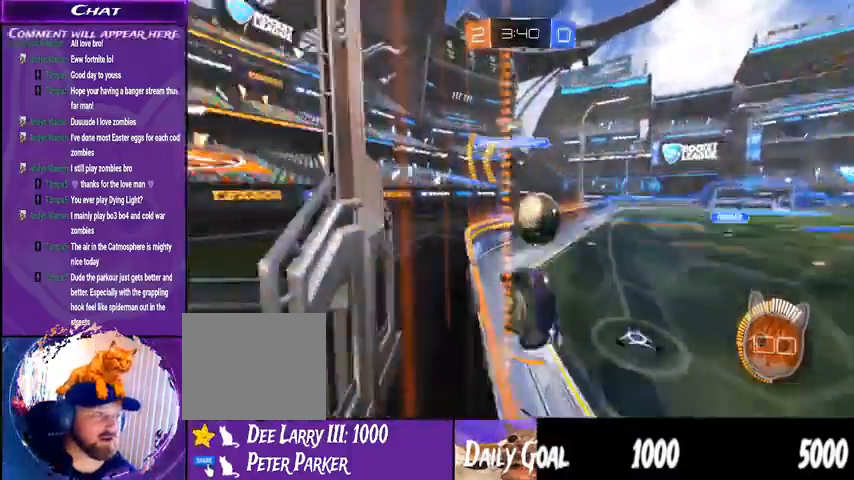
{"dt_ms": 500, "buttons": ["R1", "R2"], "left_stick": "center", "right_stick": "center", "events": [[133, "R1", "down"], [300, "left_stick", "center"]]}
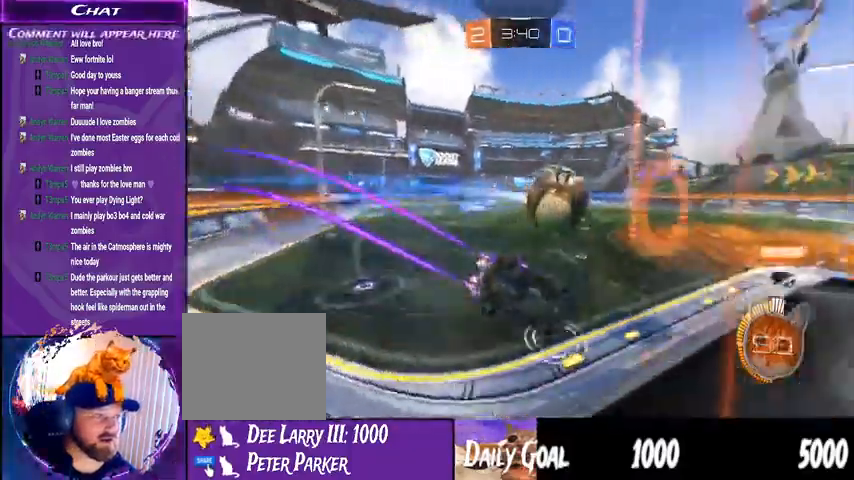
{"dt_ms": 500, "buttons": ["R2"], "left_stick": "left", "right_stick": "down-left", "events": [[100, "R1", "up"], [167, "right_stick", "down-left"], [400, "left_stick", "left"]]}